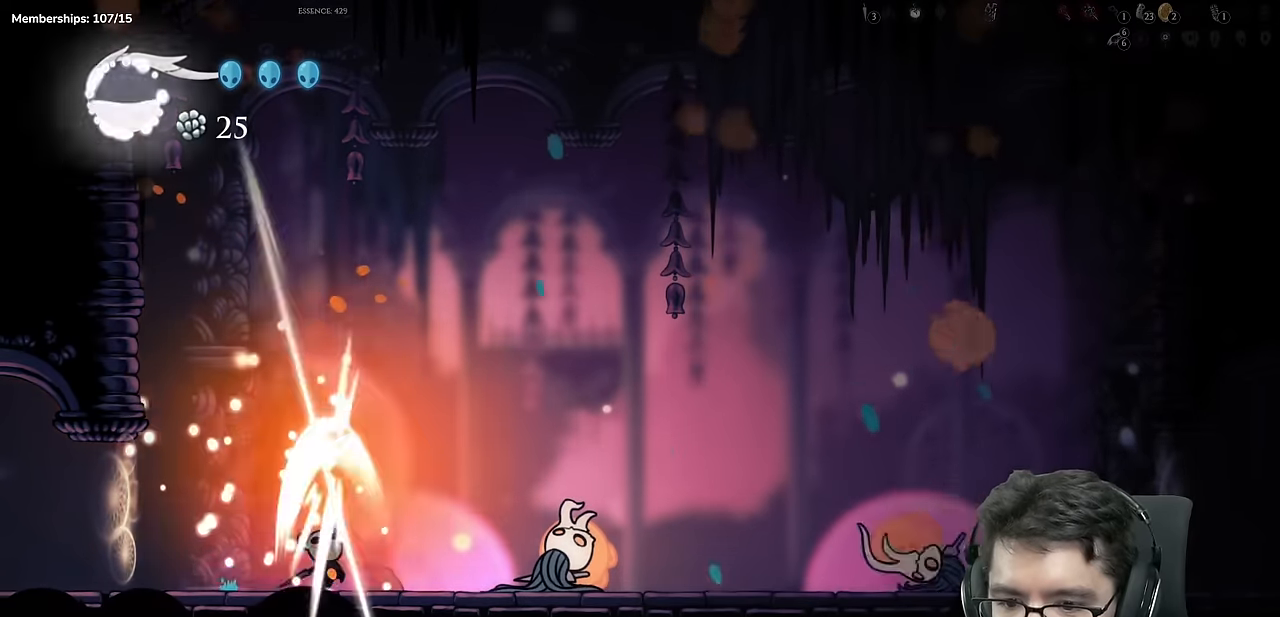
Gameplay with a controller (Xbox layout); each line is a JSON object with the inputs held at the frame after it (dt_ms = milliseconds from this image to that frame). "events" lists button and stick changes between this image and that frame as [ms after this image, input, new state], when the widget could be followed in between. Not read: L3 R3.
{"dt_ms": 501, "buttons": [], "left_stick": "center", "right_stick": "center", "events": [[83, "DPAD_RIGHT", "up"], [100, "Y", "down"], [384, "Y", "up"]]}
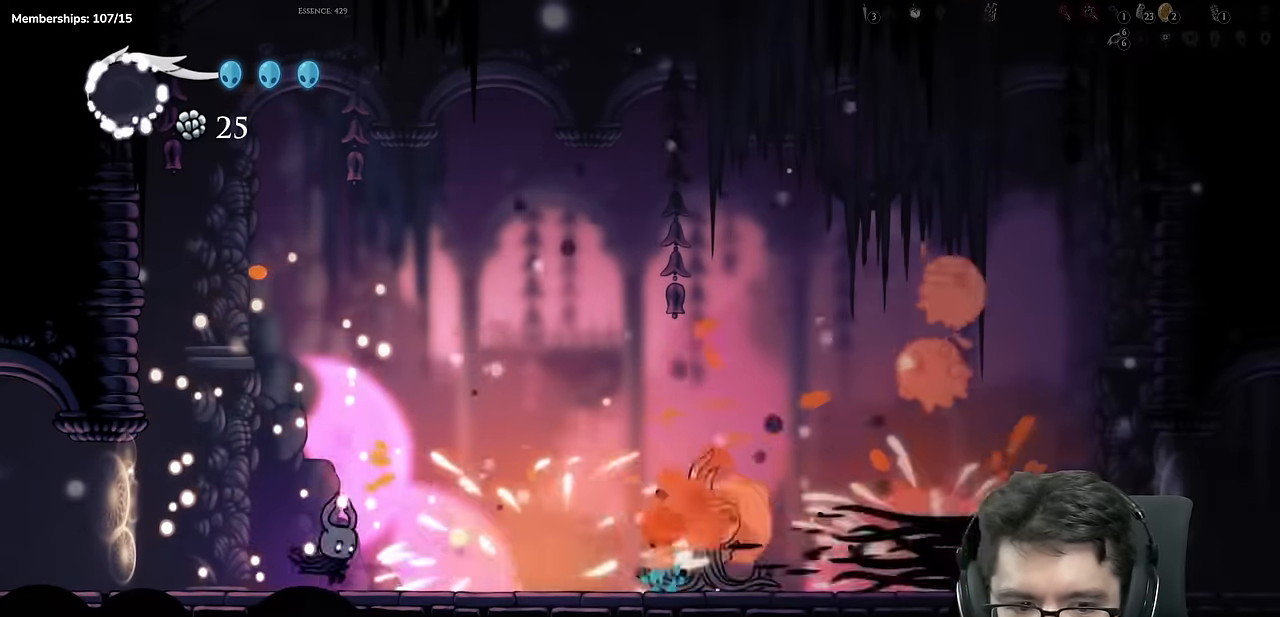
{"dt_ms": 500, "buttons": ["A"], "left_stick": "center", "right_stick": "center"}
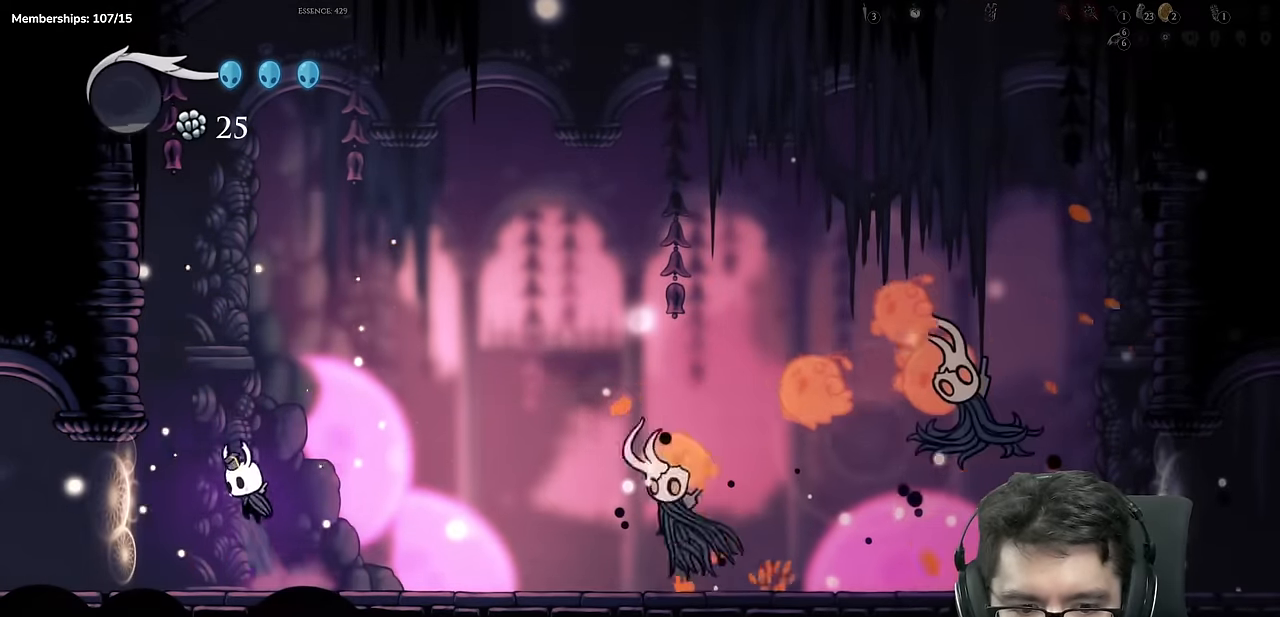
{"dt_ms": 501, "buttons": ["DPAD_RIGHT"], "left_stick": "center", "right_stick": "center", "events": [[100, "A", "up"], [150, "A", "down"], [467, "DPAD_RIGHT", "down"], [501, "A", "up"]]}
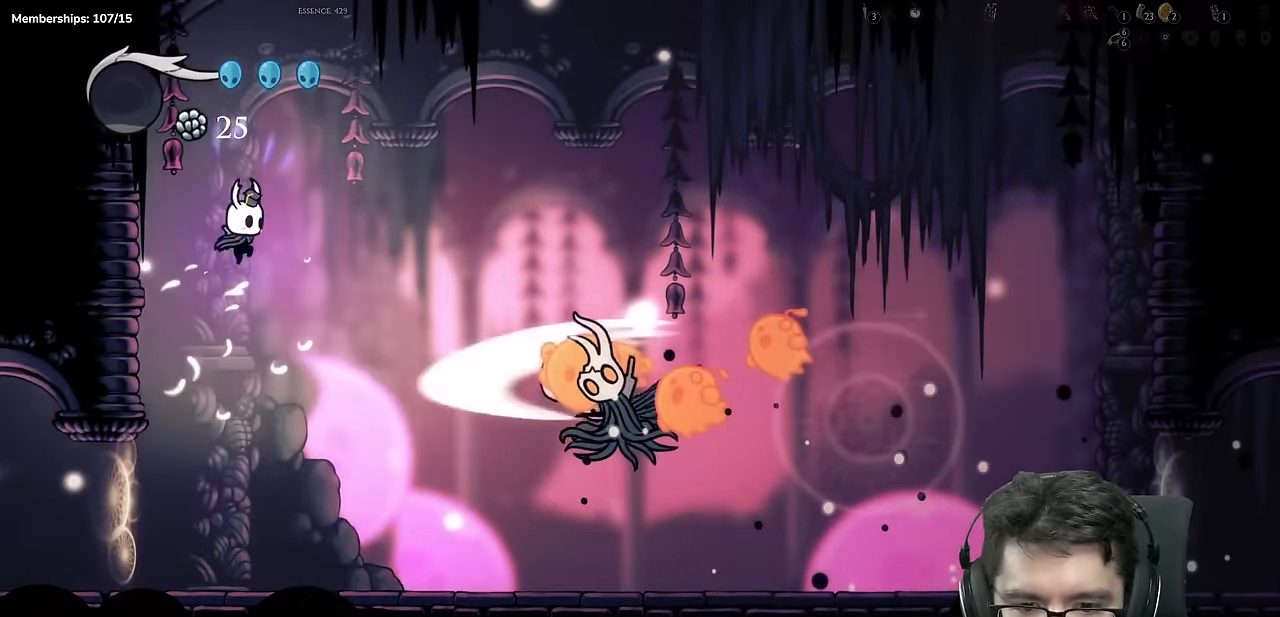
{"dt_ms": 500, "buttons": ["DPAD_RIGHT"], "left_stick": "center", "right_stick": "center", "events": [[66, "DPAD_DOWN", "down"], [166, "DPAD_RIGHT", "up"], [166, "X", "down"], [250, "DPAD_RIGHT", "down"], [417, "X", "up"], [483, "DPAD_DOWN", "up"]]}
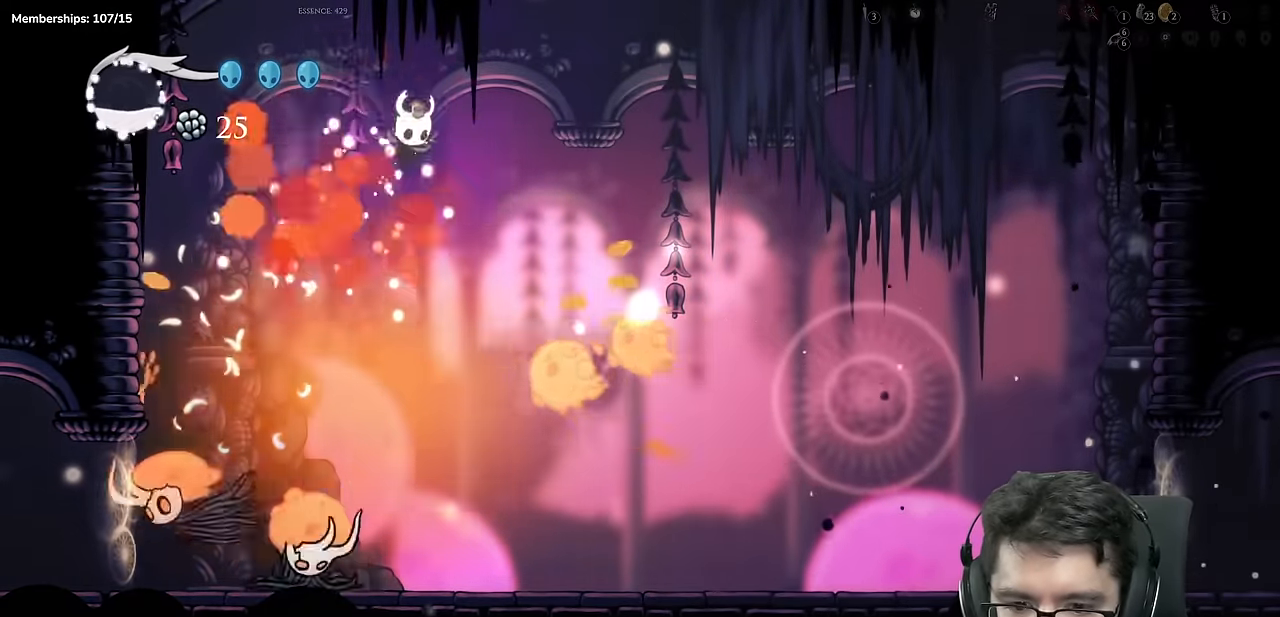
{"dt_ms": 501, "buttons": ["DPAD_DOWN", "DPAD_RIGHT"], "left_stick": "center", "right_stick": "center", "events": [[117, "DPAD_DOWN", "down"], [200, "X", "down"], [417, "X", "up"]]}
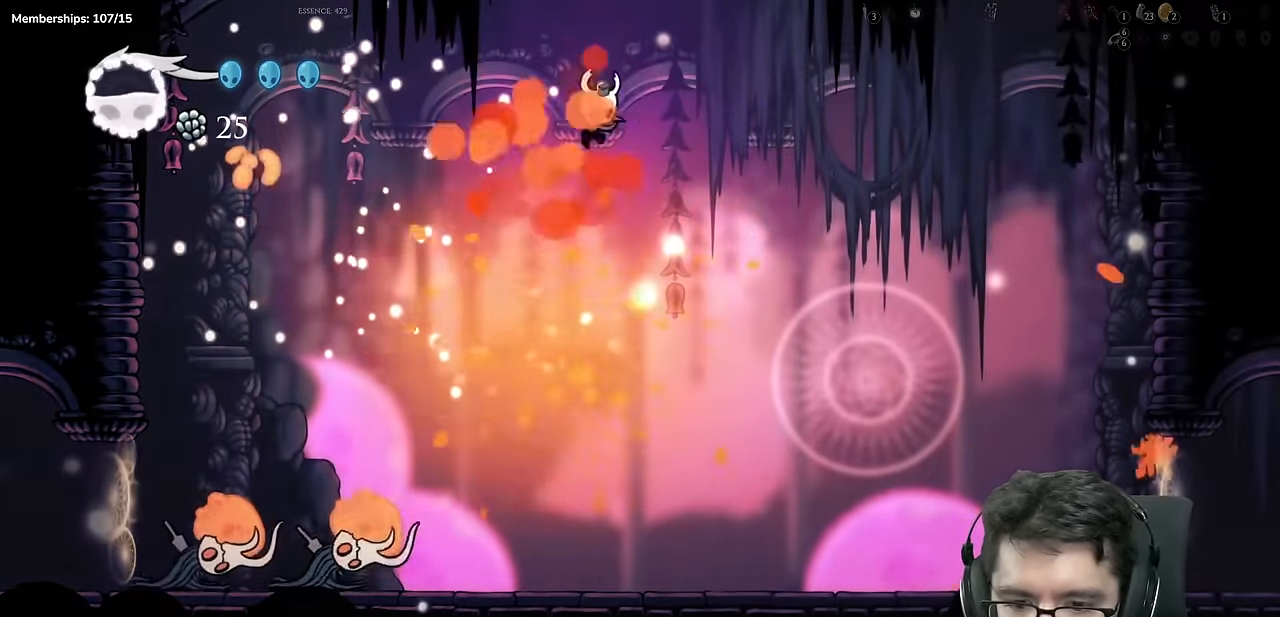
{"dt_ms": 1000, "buttons": ["DPAD_RIGHT"], "left_stick": "center", "right_stick": "center"}
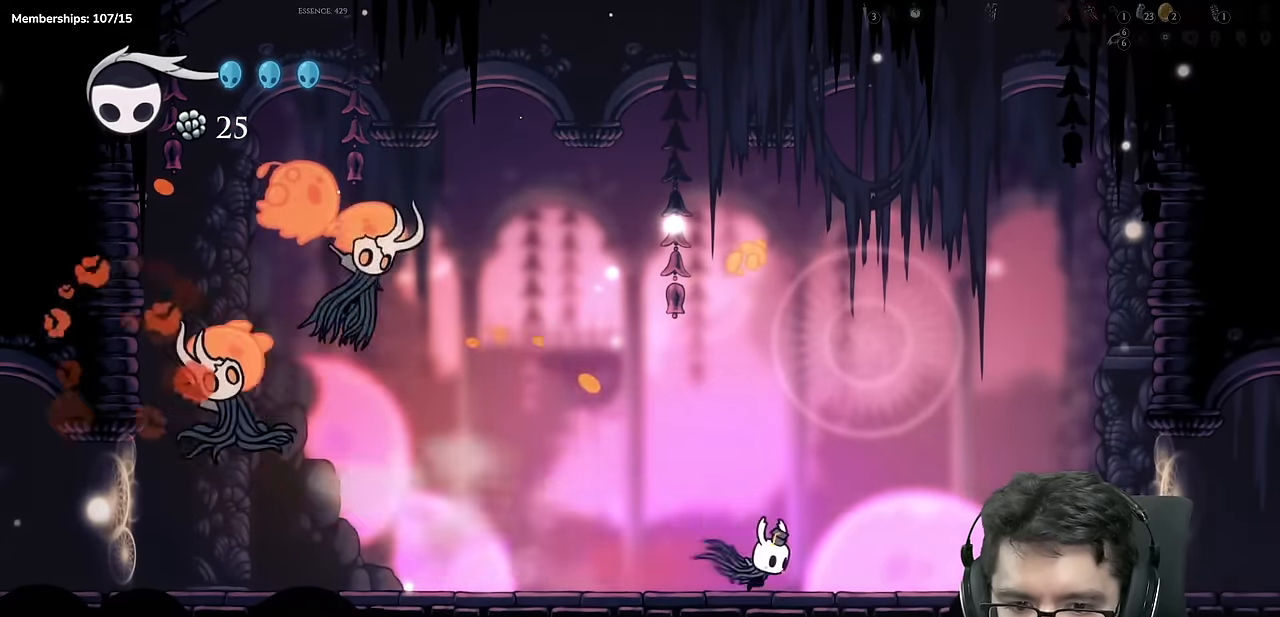
{"dt_ms": 501, "buttons": ["R2", "DPAD_RIGHT"], "left_stick": "center", "right_stick": "center", "events": [[334, "R2", "down"]]}
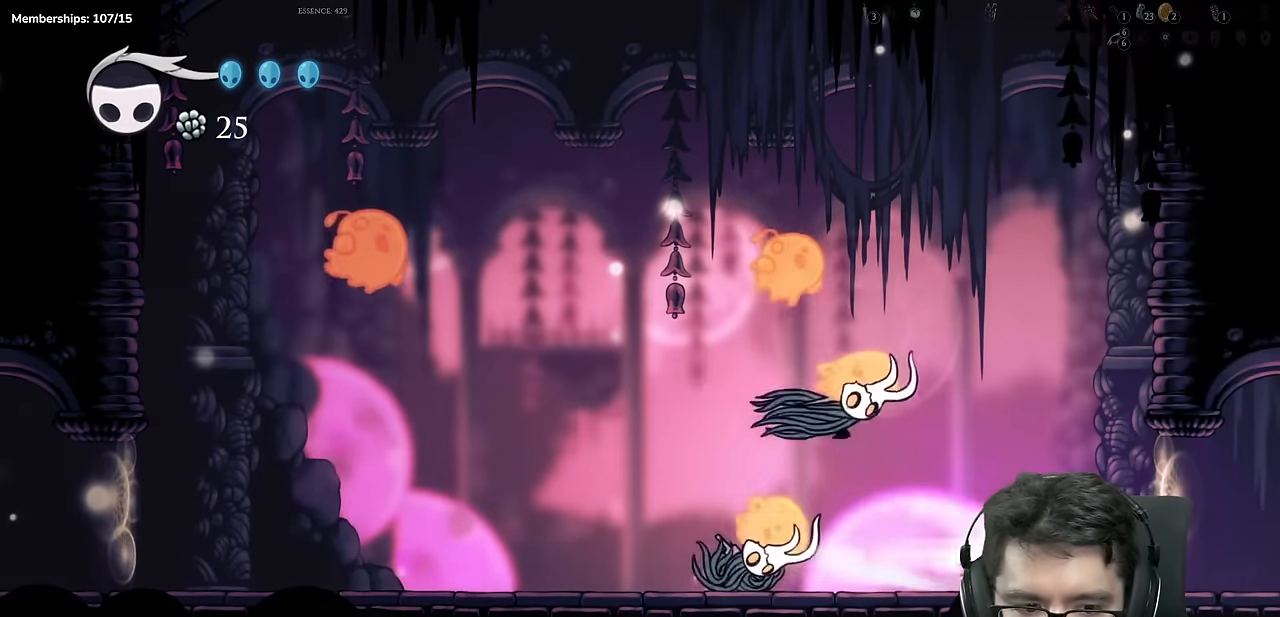
{"dt_ms": 500, "buttons": ["A", "DPAD_LEFT"], "left_stick": "center", "right_stick": "center", "events": [[100, "DPAD_RIGHT", "up"], [116, "R2", "up"], [167, "DPAD_LEFT", "down"], [500, "A", "down"]]}
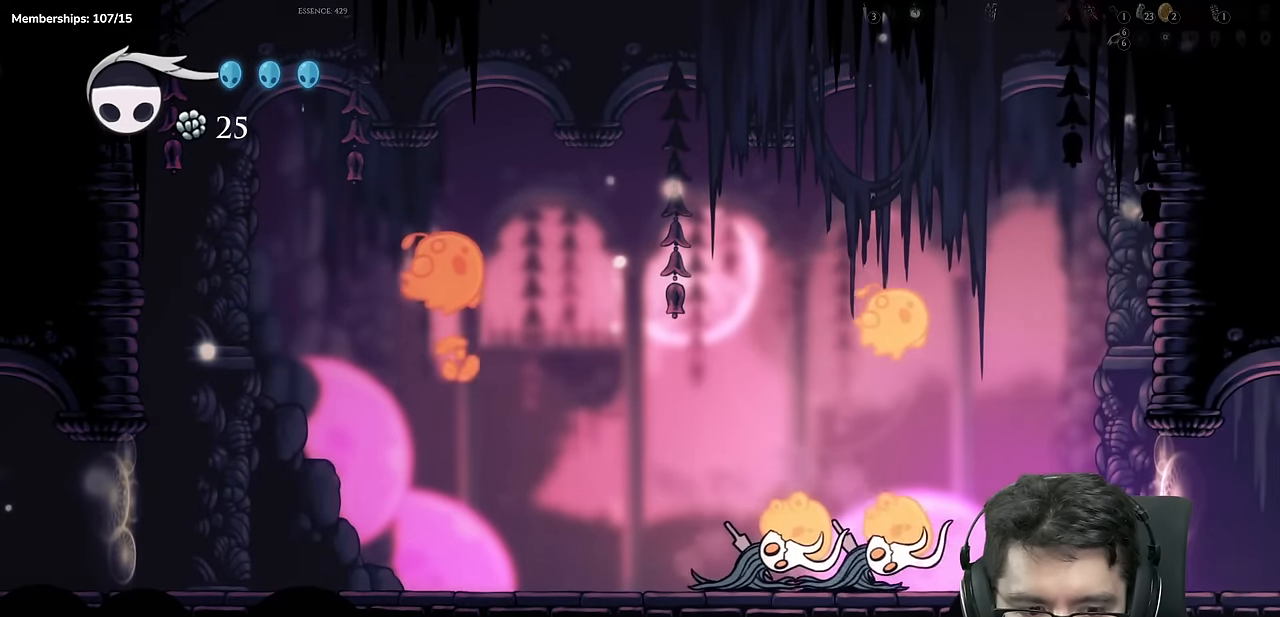
{"dt_ms": 501, "buttons": [], "left_stick": "center", "right_stick": "center", "events": [[34, "X", "down"], [100, "A", "up"], [134, "X", "up"], [184, "DPAD_LEFT", "up"], [200, "Y", "down"], [434, "Y", "up"]]}
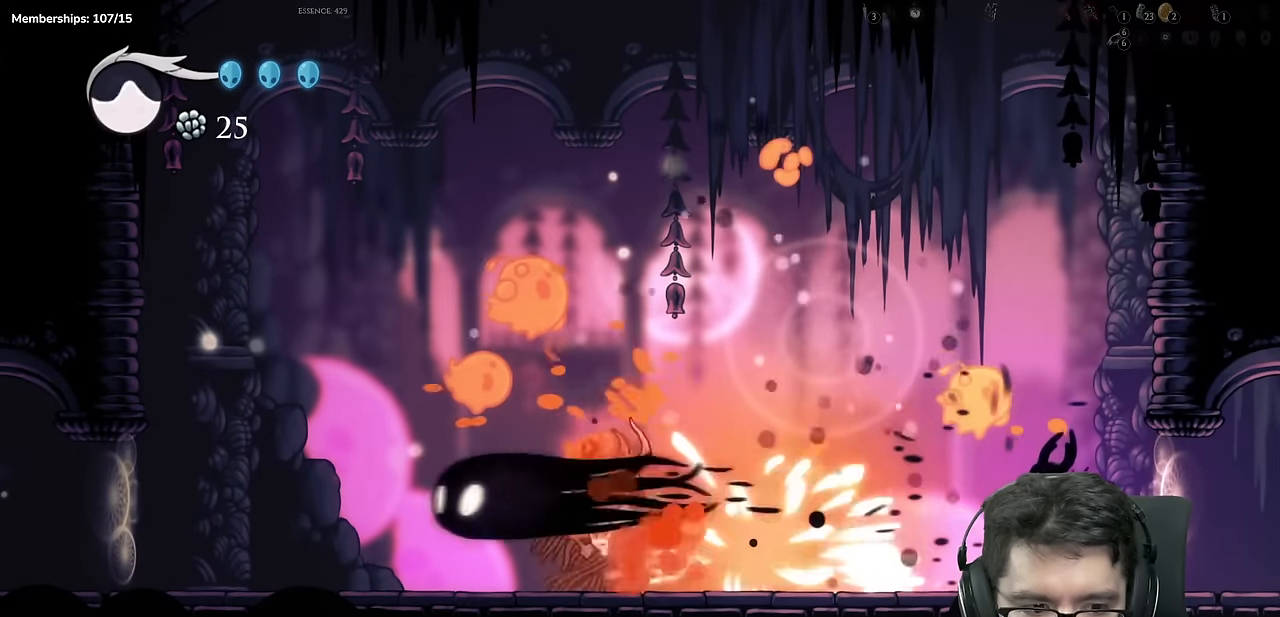
{"dt_ms": 500, "buttons": ["DPAD_LEFT"], "left_stick": "center", "right_stick": "center", "events": [[33, "DPAD_RIGHT", "down"], [133, "DPAD_UP", "down"], [167, "DPAD_RIGHT", "up"], [200, "X", "down"], [300, "DPAD_RIGHT", "down"], [383, "X", "up"], [433, "DPAD_RIGHT", "up"], [433, "DPAD_UP", "up"], [467, "DPAD_LEFT", "down"]]}